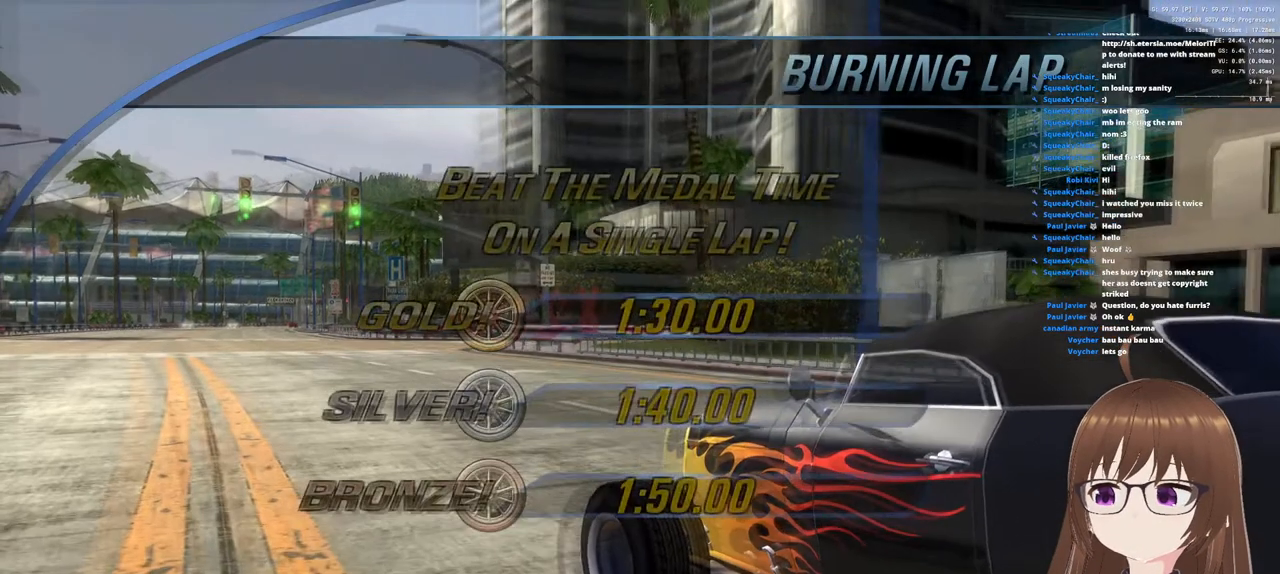
Gameplay with a controller (PlayStation layout); each line is a JSON object with the inputs held at the frame after it. "events" lists button and stick changes between this image and that frame as [ms after this image, input, new state], when the widget could be followed in between.
{"buttons": ["CROSS"], "left_stick": "center", "right_stick": "center", "events": [[250, "CROSS", "down"]]}
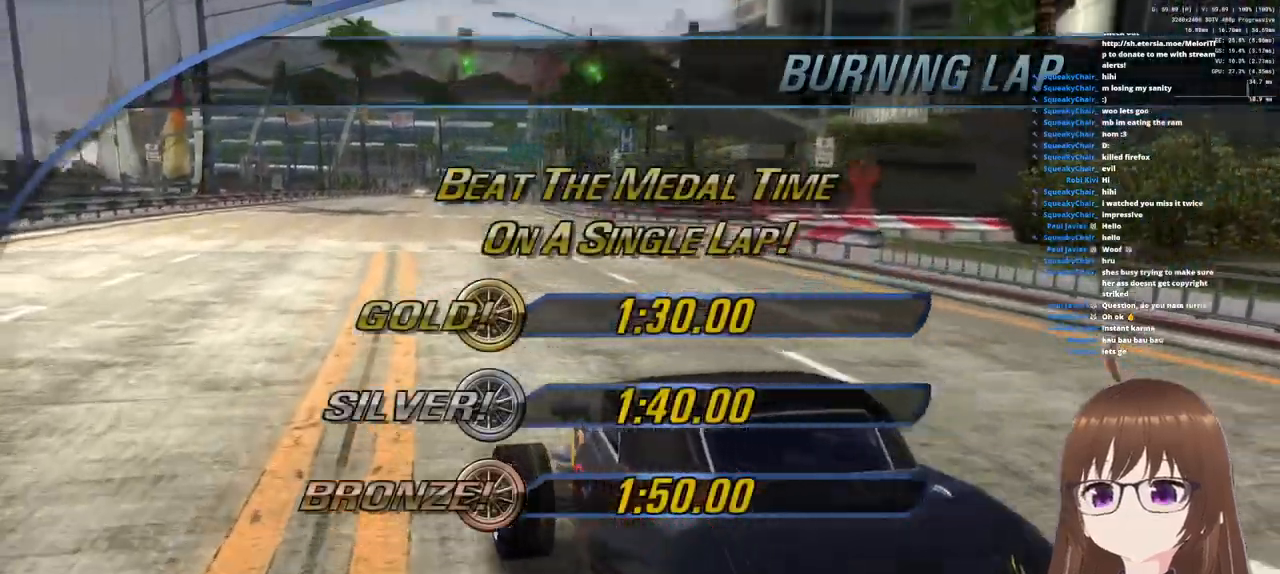
{"buttons": ["CROSS"], "left_stick": "center", "right_stick": "center", "events": []}
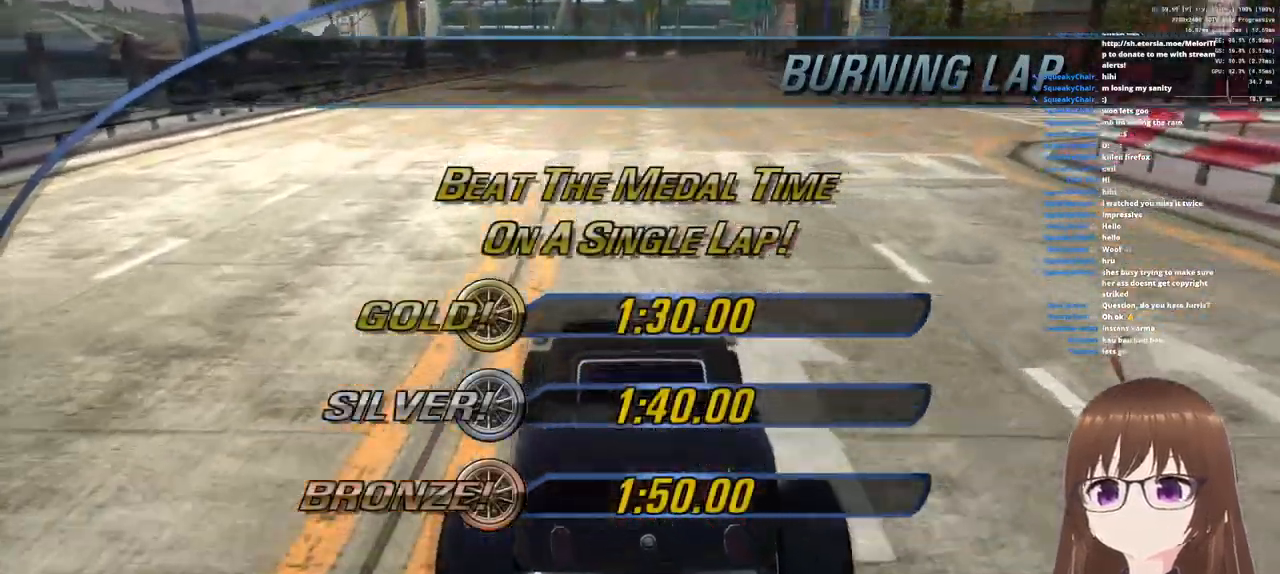
{"buttons": ["CROSS"], "left_stick": "center", "right_stick": "center", "events": []}
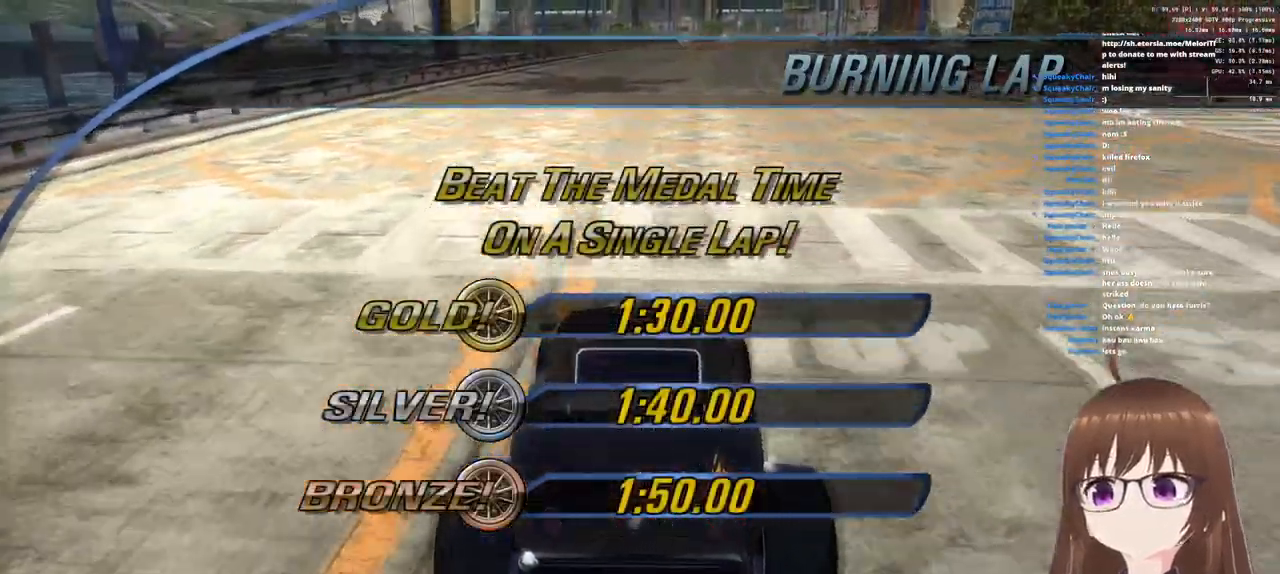
{"buttons": ["CROSS"], "left_stick": "center", "right_stick": "center", "events": []}
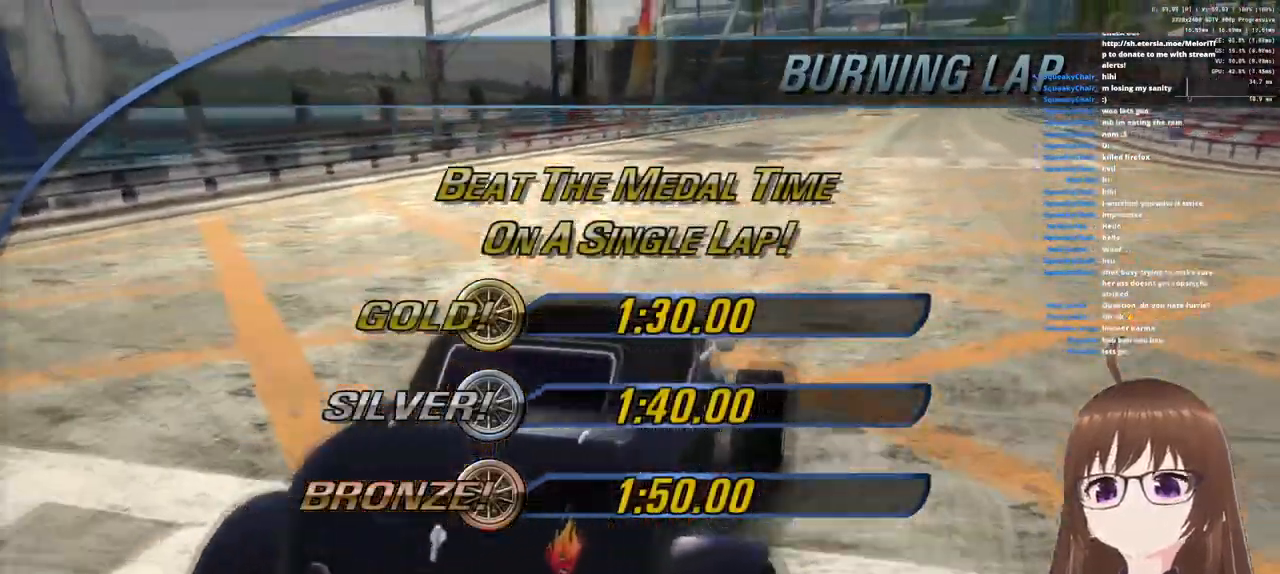
{"buttons": ["CROSS"], "left_stick": "center", "right_stick": "center", "events": []}
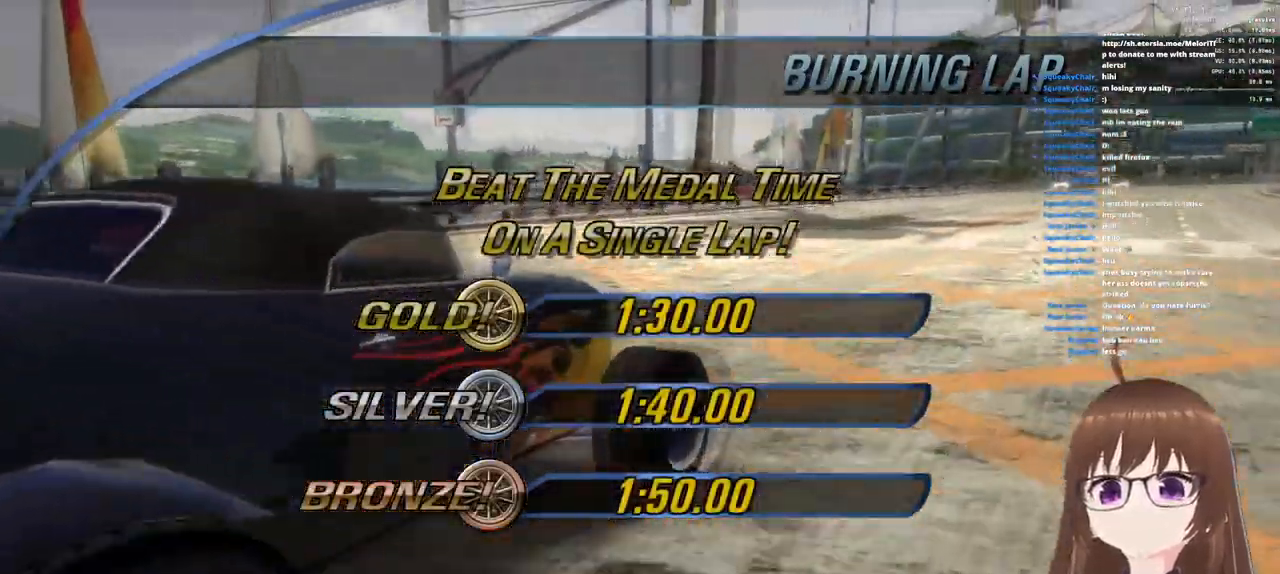
{"buttons": ["CROSS"], "left_stick": "center", "right_stick": "center", "events": []}
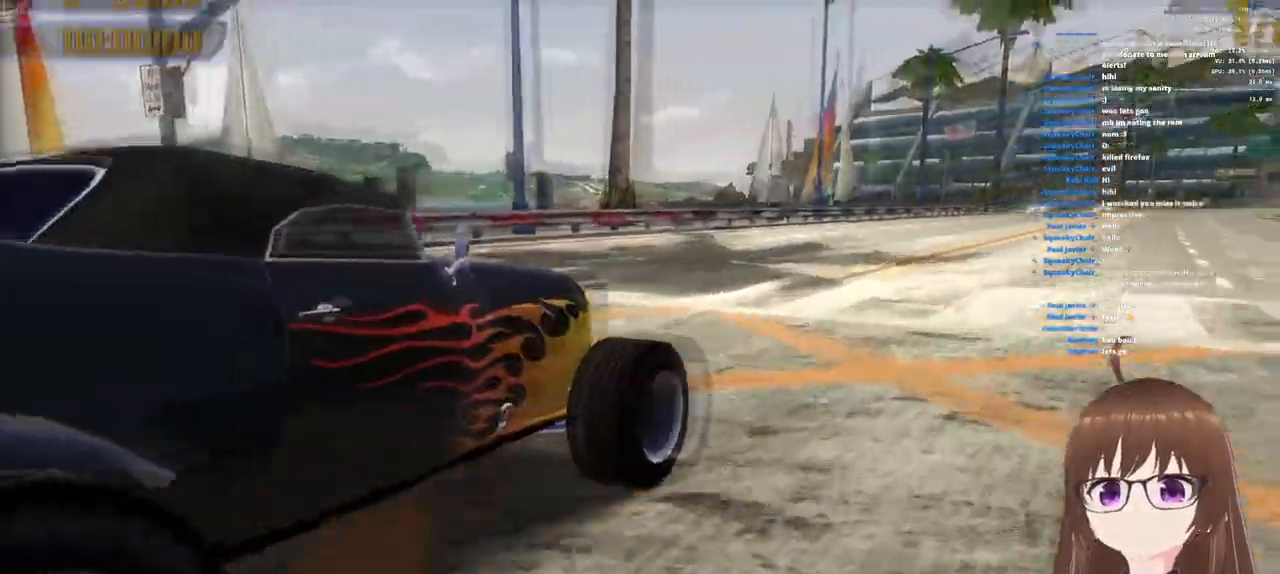
{"buttons": ["CROSS"], "left_stick": "left", "right_stick": "center", "events": [[167, "left_stick", "left"]]}
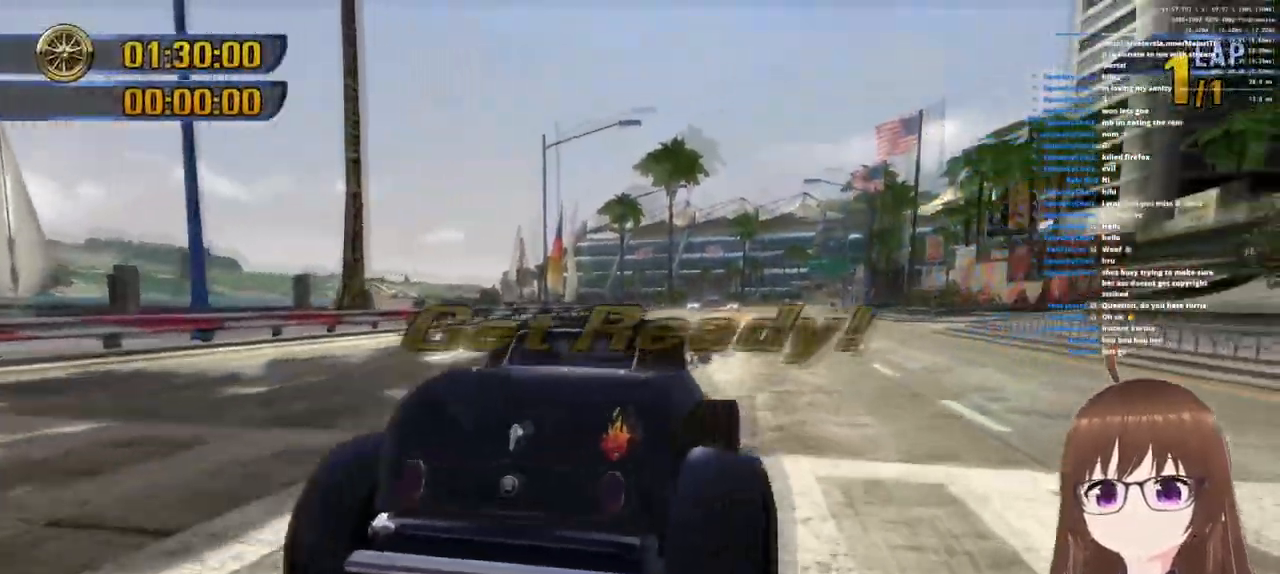
{"buttons": ["CROSS"], "left_stick": "left", "right_stick": "center", "events": []}
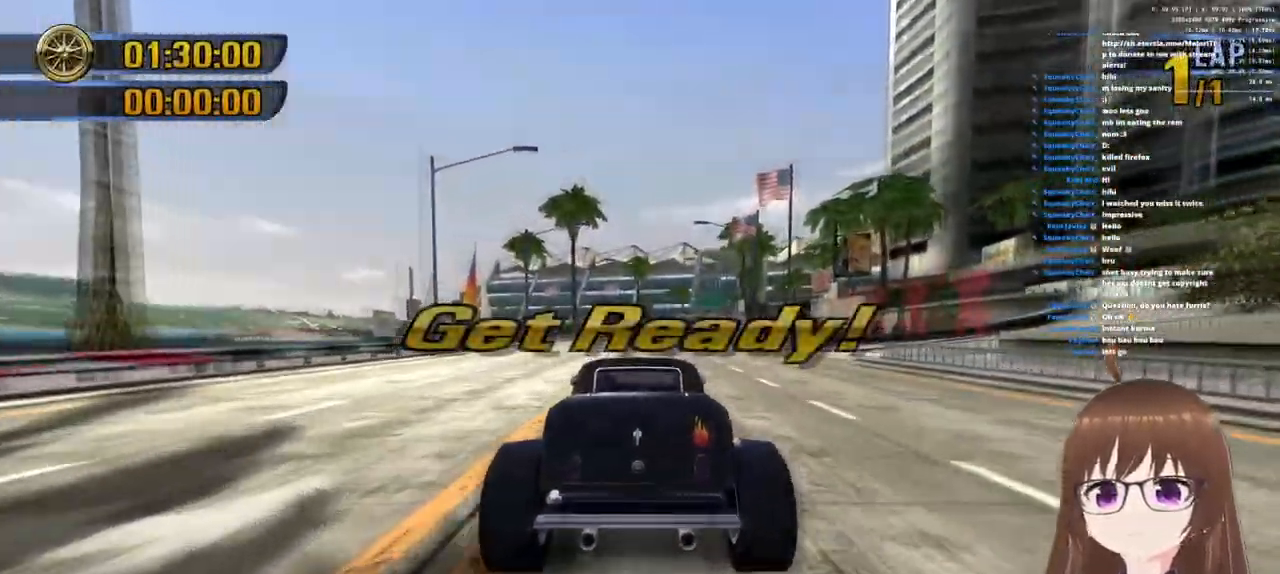
{"buttons": ["CROSS"], "left_stick": "left", "right_stick": "center", "events": []}
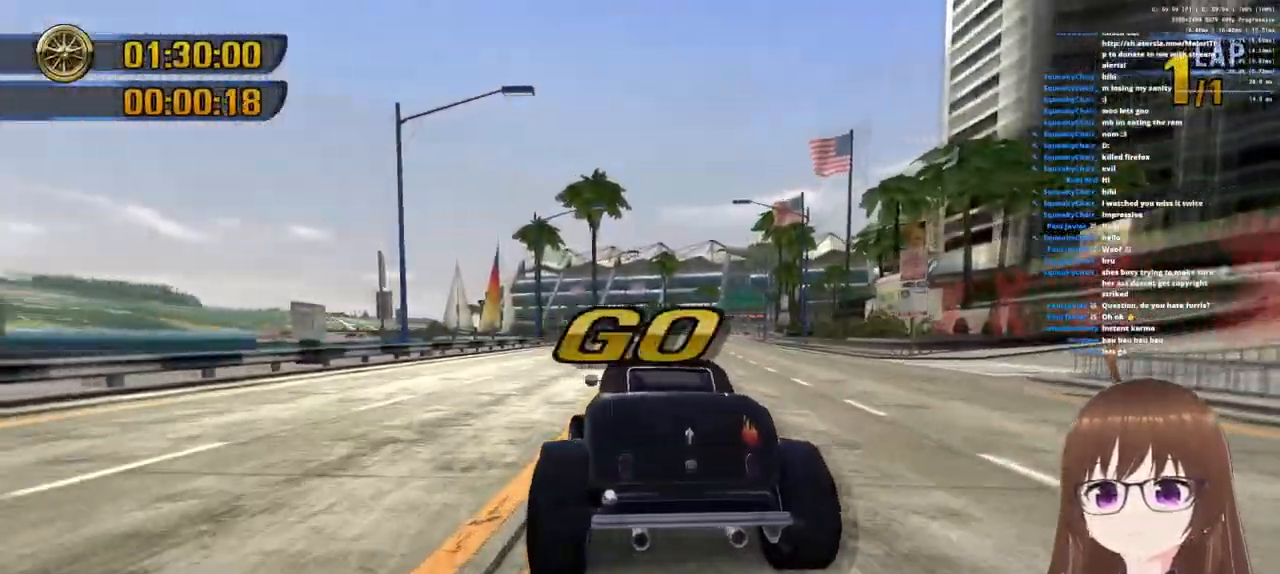
{"buttons": ["CROSS", "R1"], "left_stick": "center", "right_stick": "center", "events": [[117, "left_stick", "center"], [200, "R1", "down"], [283, "left_stick", "right"], [417, "left_stick", "center"]]}
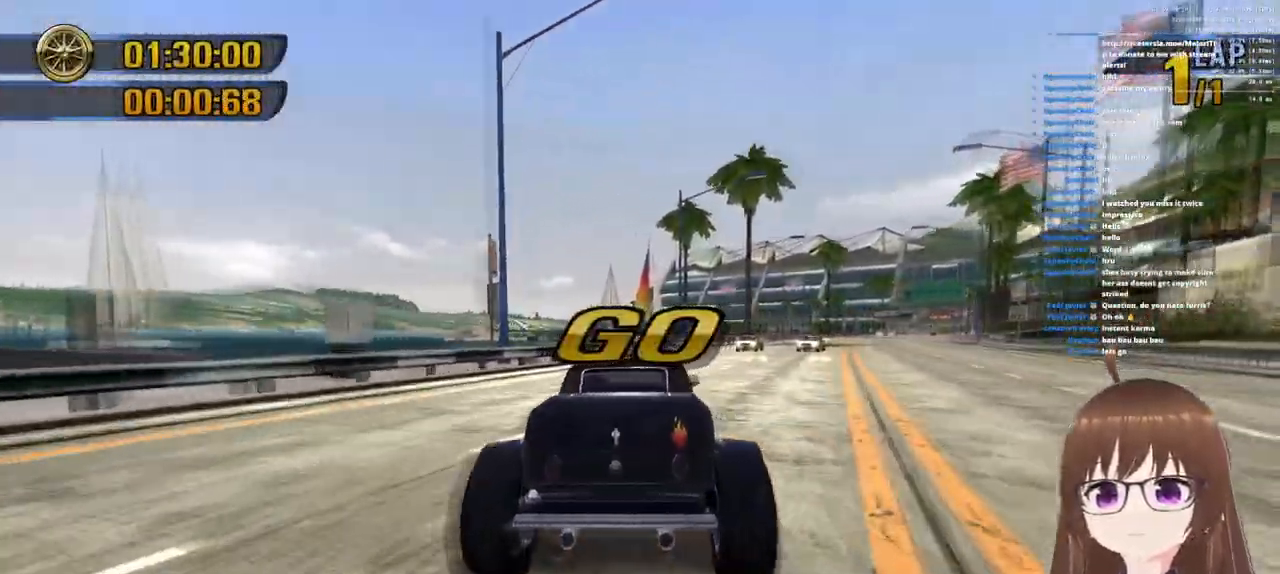
{"buttons": ["CROSS", "R1"], "left_stick": "right", "right_stick": "center", "events": [[83, "left_stick", "left"], [233, "left_stick", "center"], [433, "left_stick", "right"]]}
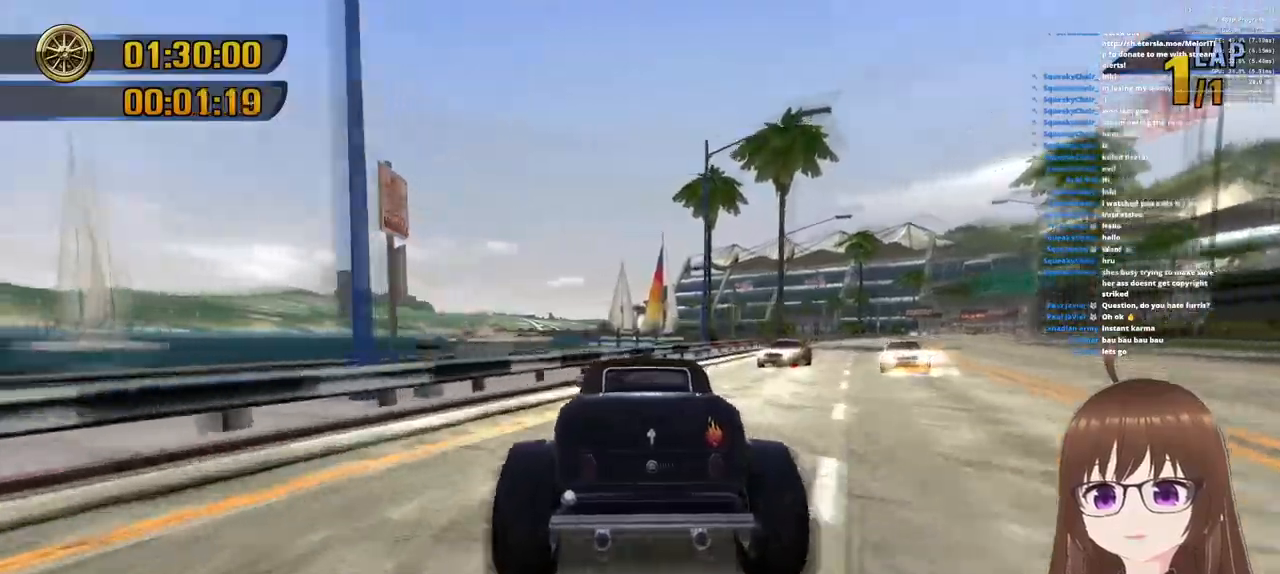
{"buttons": ["CROSS", "R1"], "left_stick": "right", "right_stick": "center", "events": []}
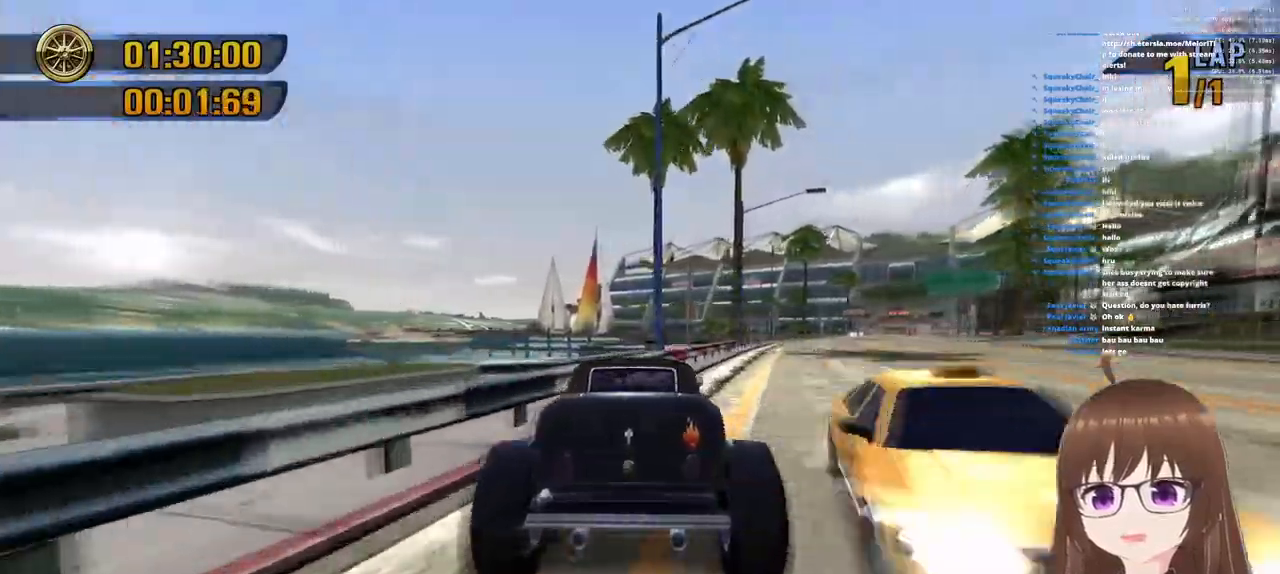
{"buttons": ["CROSS", "R1"], "left_stick": "center", "right_stick": "center", "events": [[500, "left_stick", "center"]]}
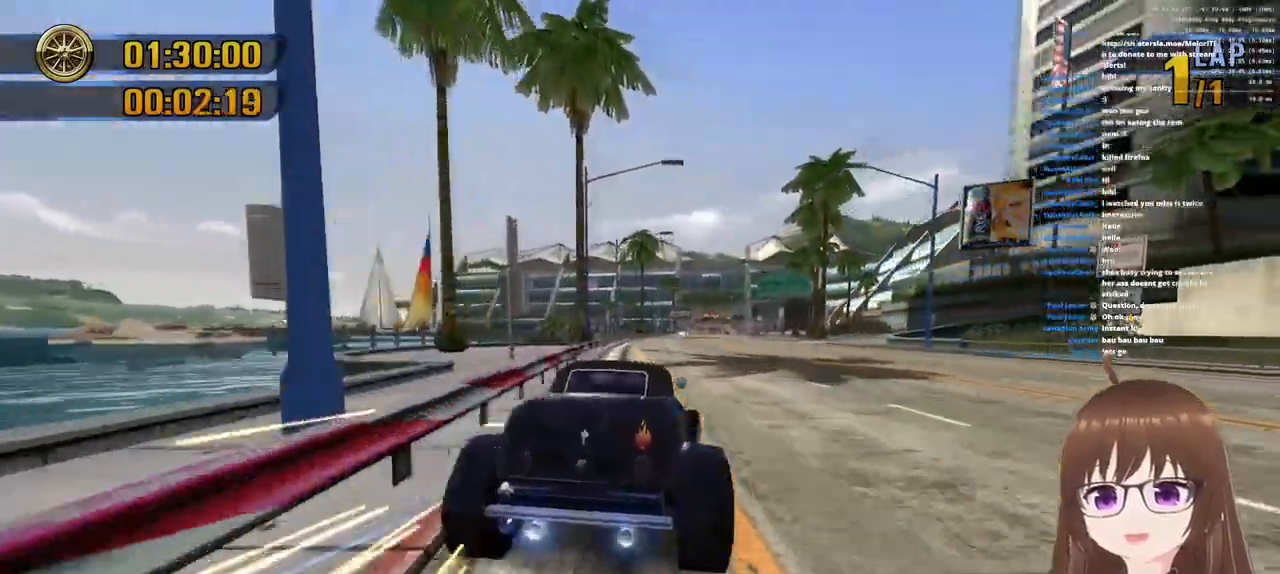
{"buttons": ["CROSS", "R1"], "left_stick": "right", "right_stick": "center", "events": [[250, "R1", "up"], [283, "left_stick", "right"], [367, "R1", "down"]]}
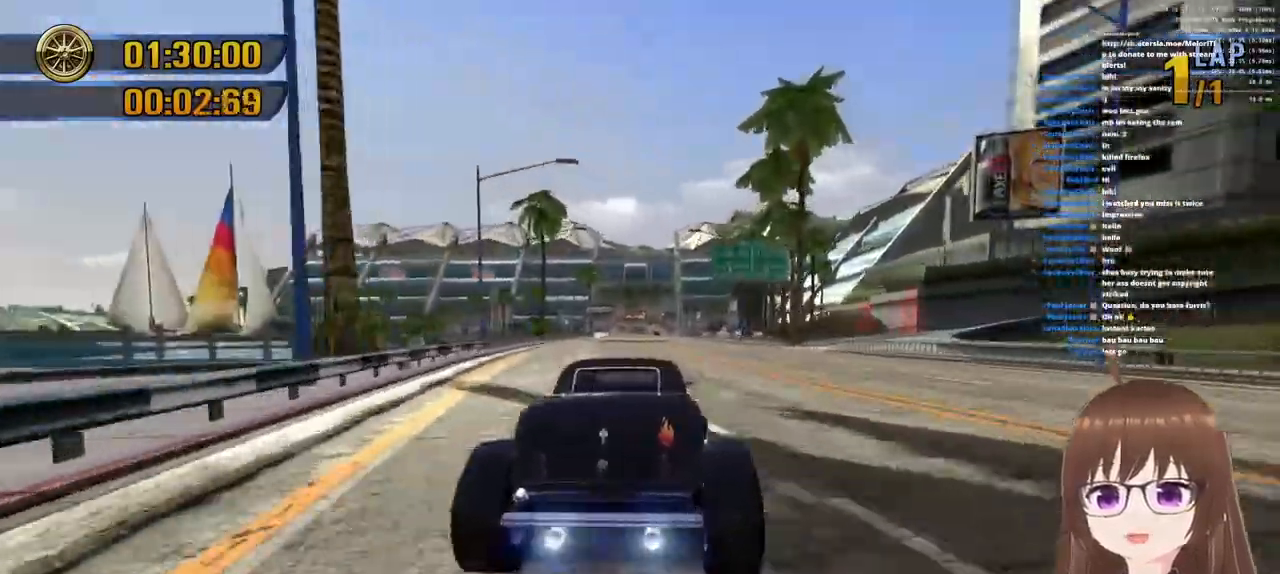
{"buttons": ["CROSS", "R1"], "left_stick": "left", "right_stick": "center", "events": [[117, "left_stick", "left"], [250, "left_stick", "center"], [450, "left_stick", "left"]]}
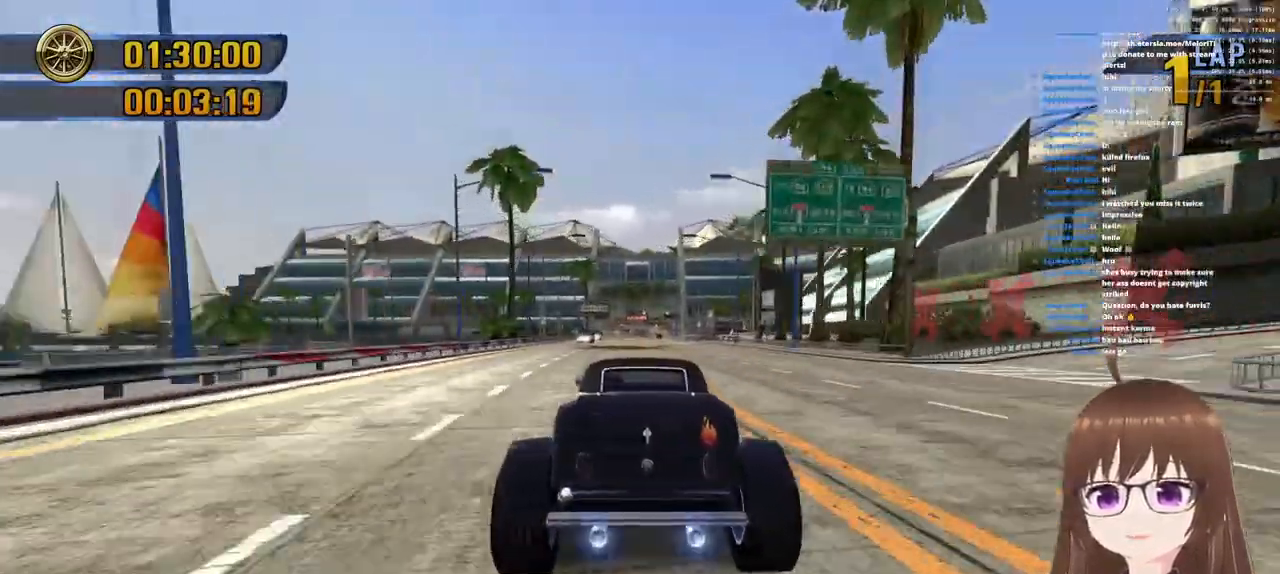
{"buttons": ["CROSS", "R1"], "left_stick": "center", "right_stick": "center", "events": [[217, "left_stick", "center"]]}
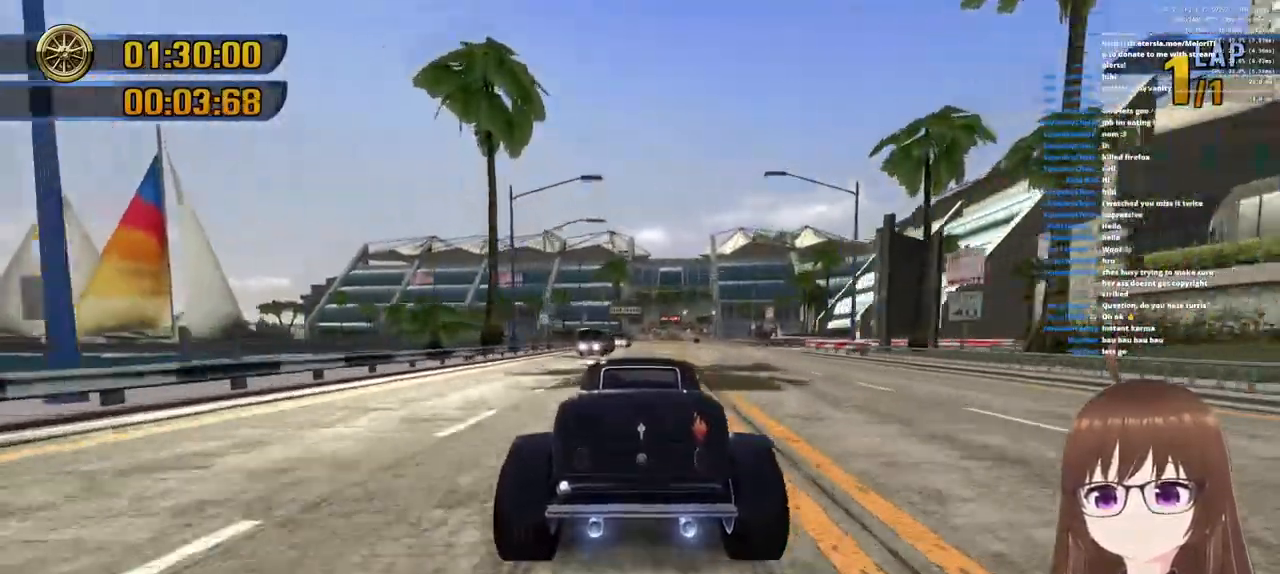
{"buttons": ["CROSS", "R1"], "left_stick": "right", "right_stick": "center", "events": [[267, "left_stick", "right"]]}
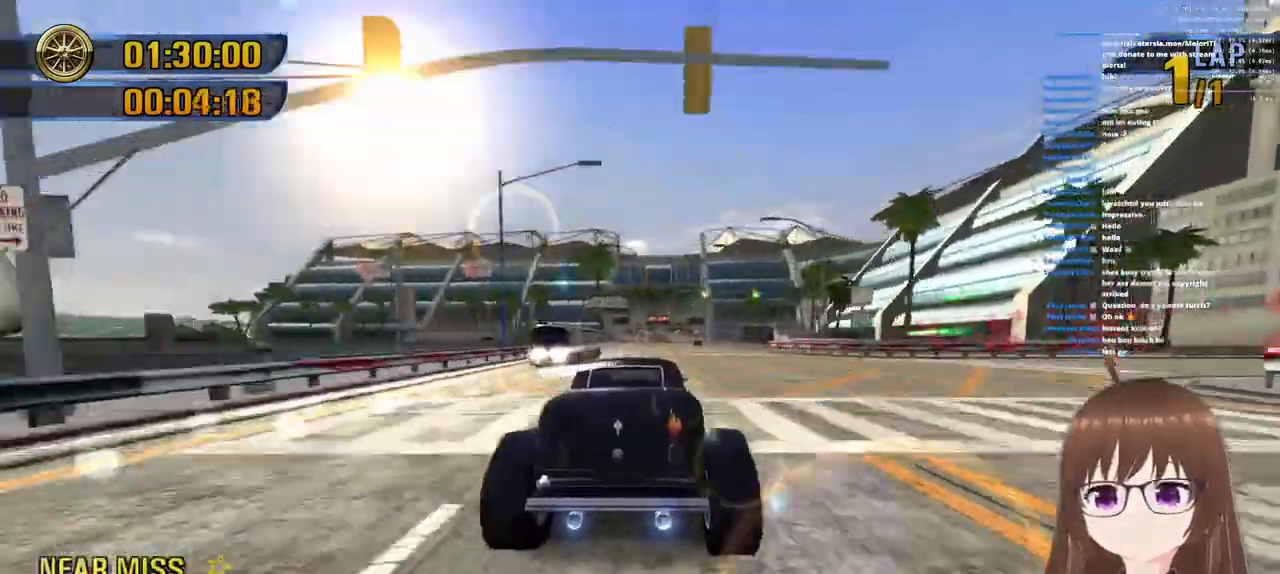
{"buttons": ["CROSS", "R1"], "left_stick": "center", "right_stick": "center", "events": [[133, "R1", "up"], [250, "R1", "down"], [283, "left_stick", "center"]]}
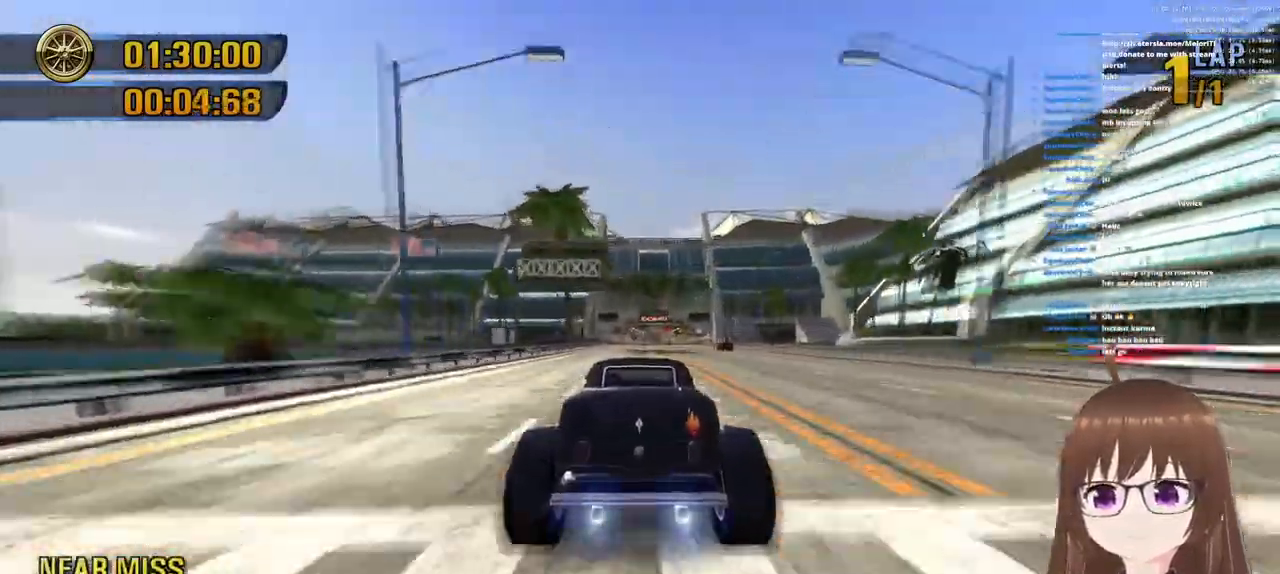
{"buttons": ["CROSS", "R1"], "left_stick": "center", "right_stick": "center", "events": []}
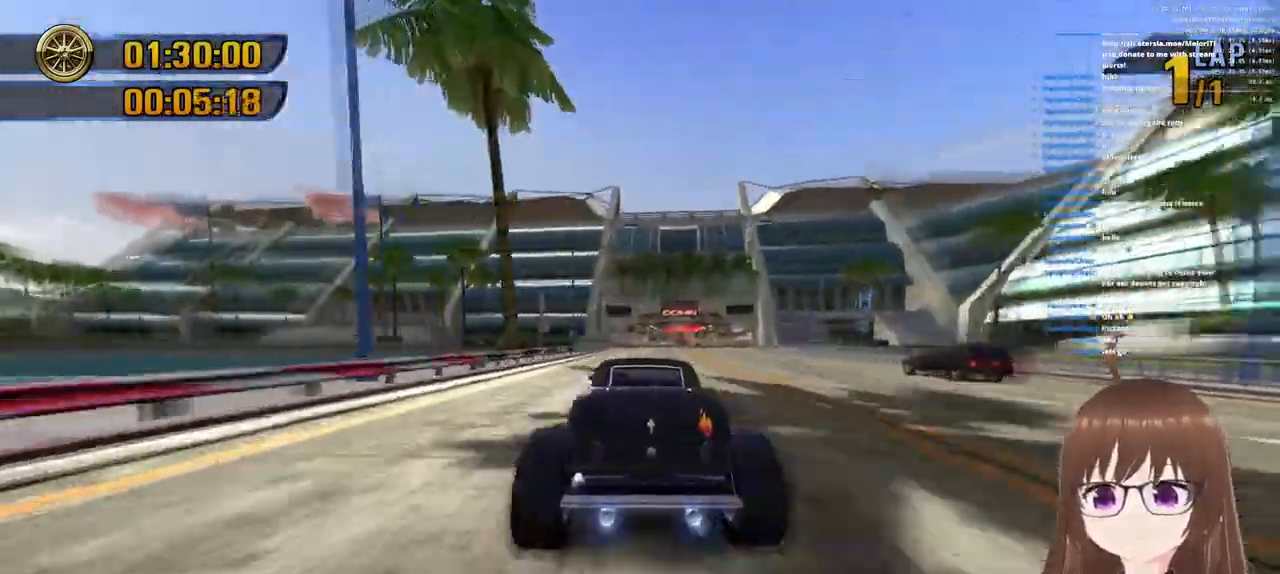
{"buttons": ["CROSS", "R1"], "left_stick": "center", "right_stick": "center", "events": [[167, "left_stick", "right"], [283, "left_stick", "center"]]}
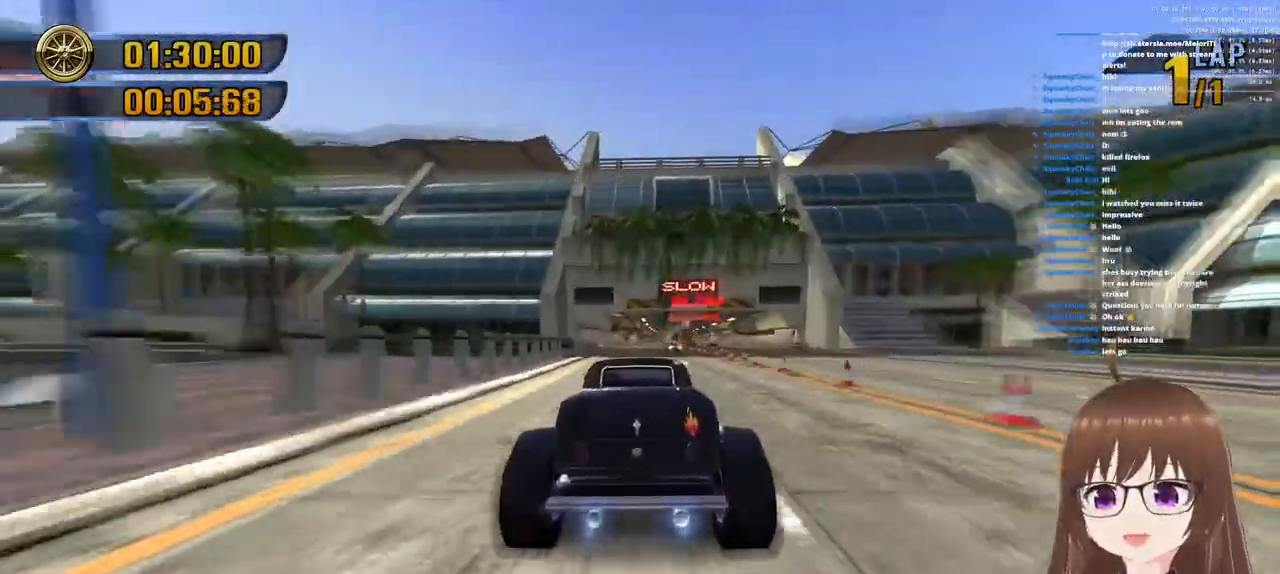
{"buttons": ["CROSS", "R1"], "left_stick": "center", "right_stick": "center", "events": [[233, "left_stick", "right"], [367, "left_stick", "center"]]}
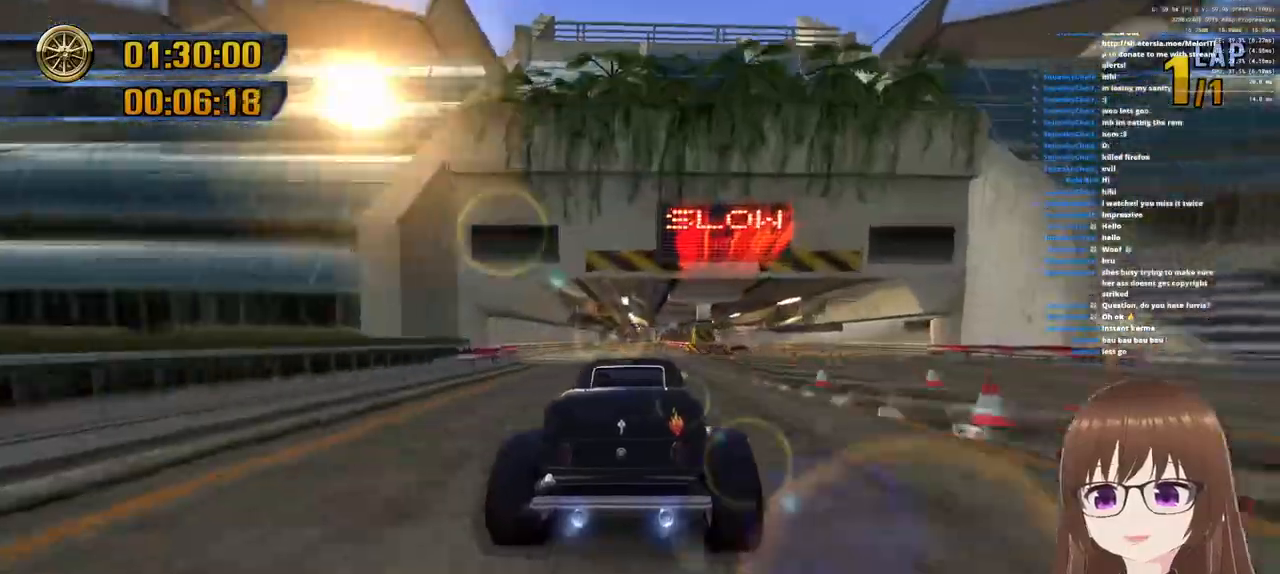
{"buttons": ["CROSS", "R1"], "left_stick": "center", "right_stick": "center", "events": []}
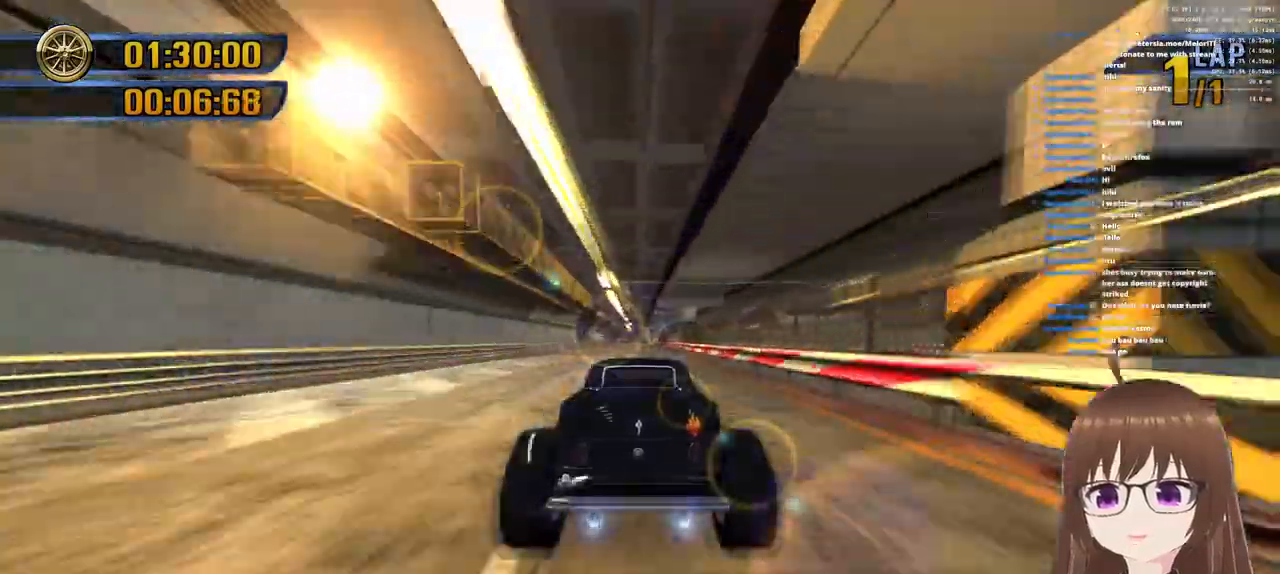
{"buttons": ["CROSS", "R1"], "left_stick": "center", "right_stick": "center", "events": []}
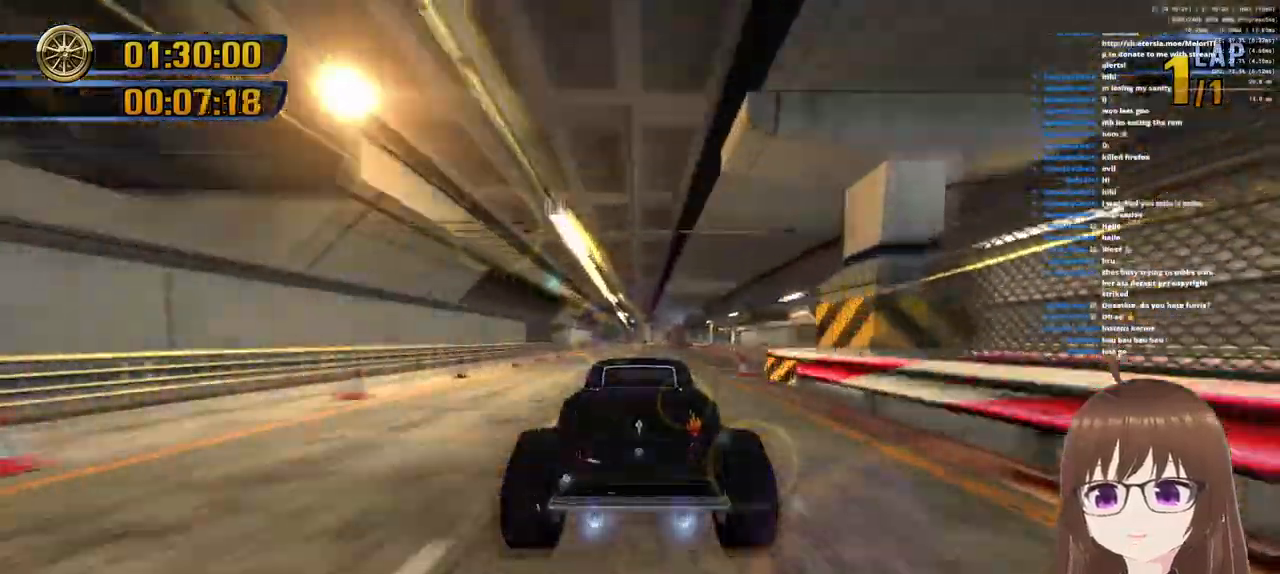
{"buttons": ["CROSS", "R1"], "left_stick": "left", "right_stick": "center", "events": [[50, "left_stick", "right"], [117, "R1", "up"], [200, "left_stick", "center"], [233, "R1", "down"], [433, "left_stick", "left"]]}
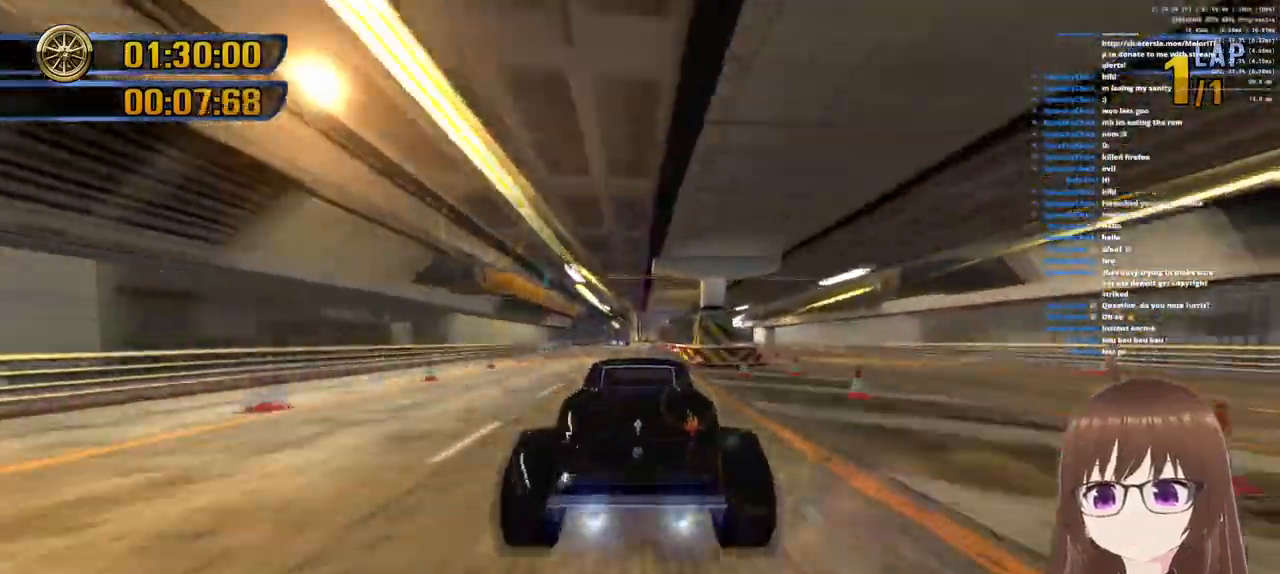
{"buttons": ["CROSS", "R1"], "left_stick": "center", "right_stick": "center", "events": [[17, "left_stick", "center"]]}
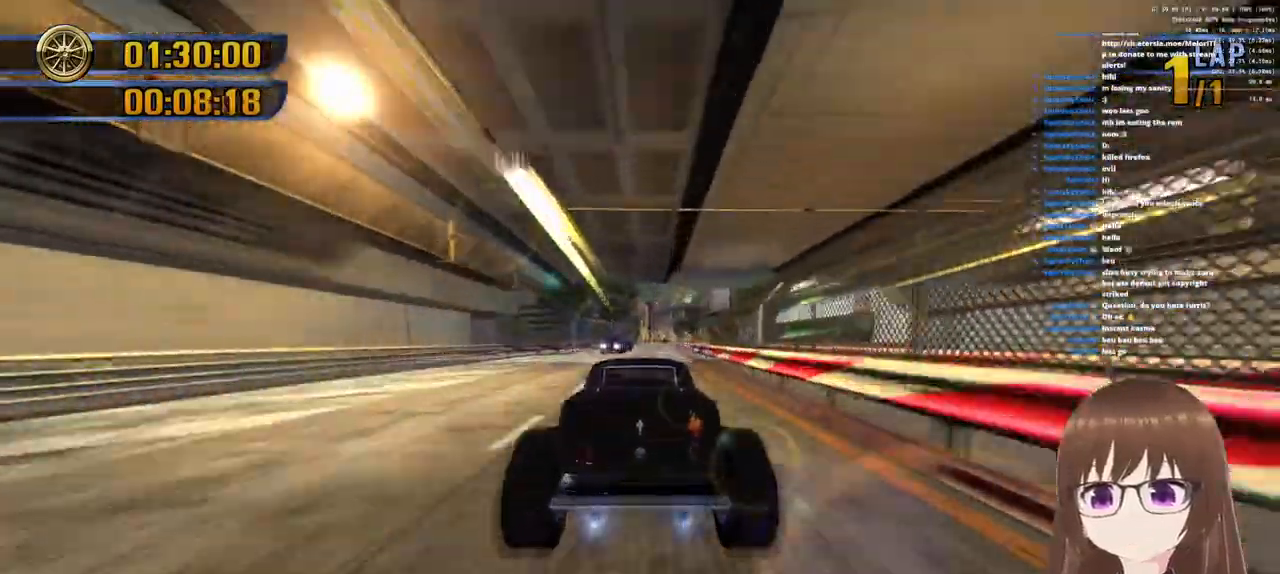
{"buttons": ["CROSS", "R1"], "left_stick": "center", "right_stick": "center", "events": [[100, "left_stick", "right"], [217, "left_stick", "center"]]}
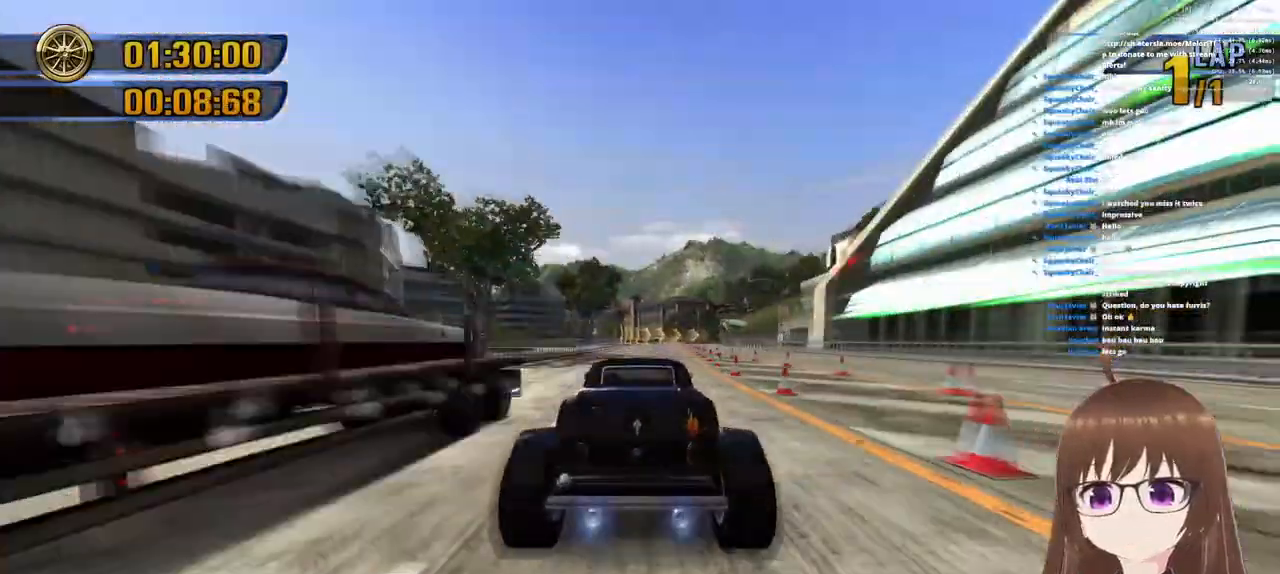
{"buttons": ["CROSS", "R1"], "left_stick": "right", "right_stick": "center", "events": [[100, "left_stick", "right"]]}